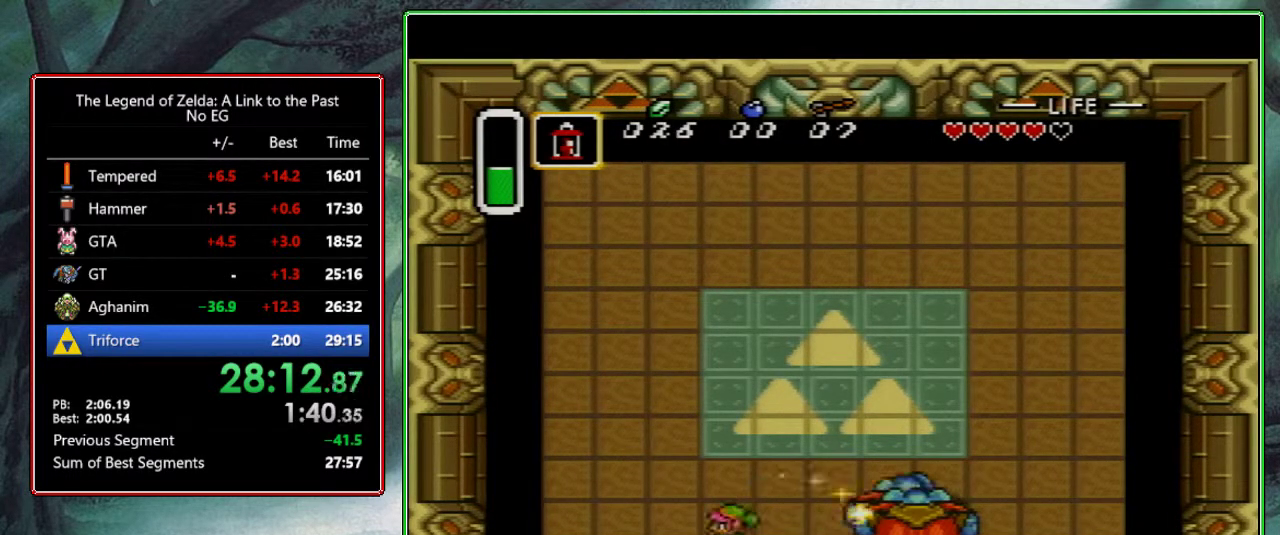
Gameplay with a controller (Nintendo layout); each line is a JSON object with the inputs held at the frame after it. "events" lists button and stick changes between this image and that frame as [ms after this image, input, new state], when the widget could be followed in between. Not read: L3 R3.
{"buttons": ["B", "DPAD_UP"], "events": [[183, "DPAD_RIGHT", "up"], [317, "B", "down"]]}
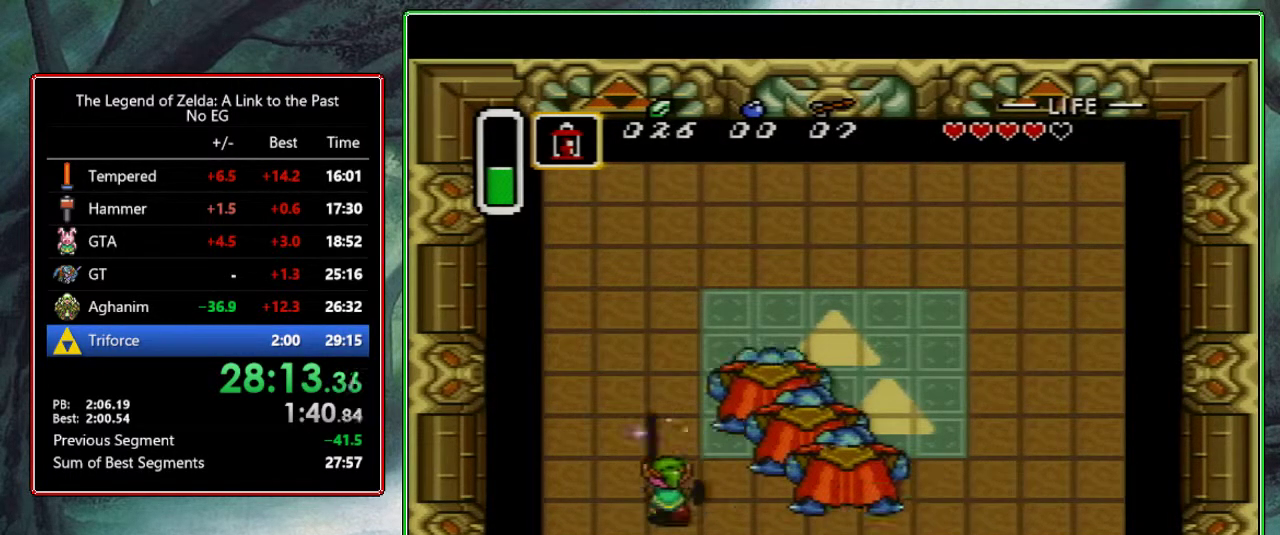
{"buttons": ["B", "DPAD_UP", "DPAD_LEFT"], "events": [[450, "DPAD_LEFT", "down"]]}
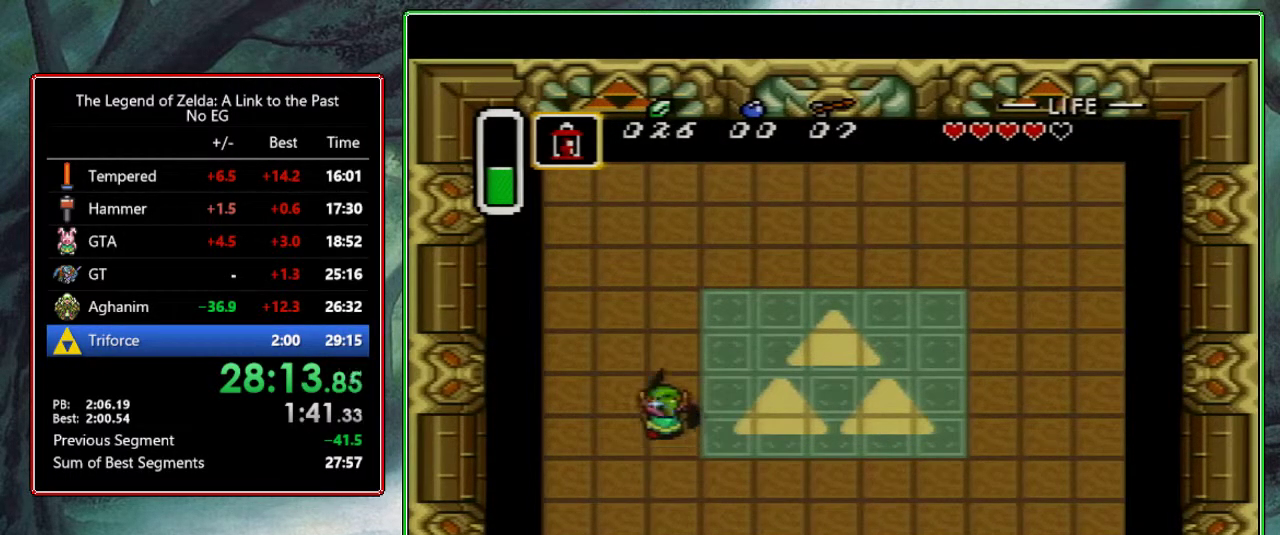
{"buttons": ["B"], "events": [[483, "DPAD_LEFT", "up"], [483, "DPAD_UP", "up"]]}
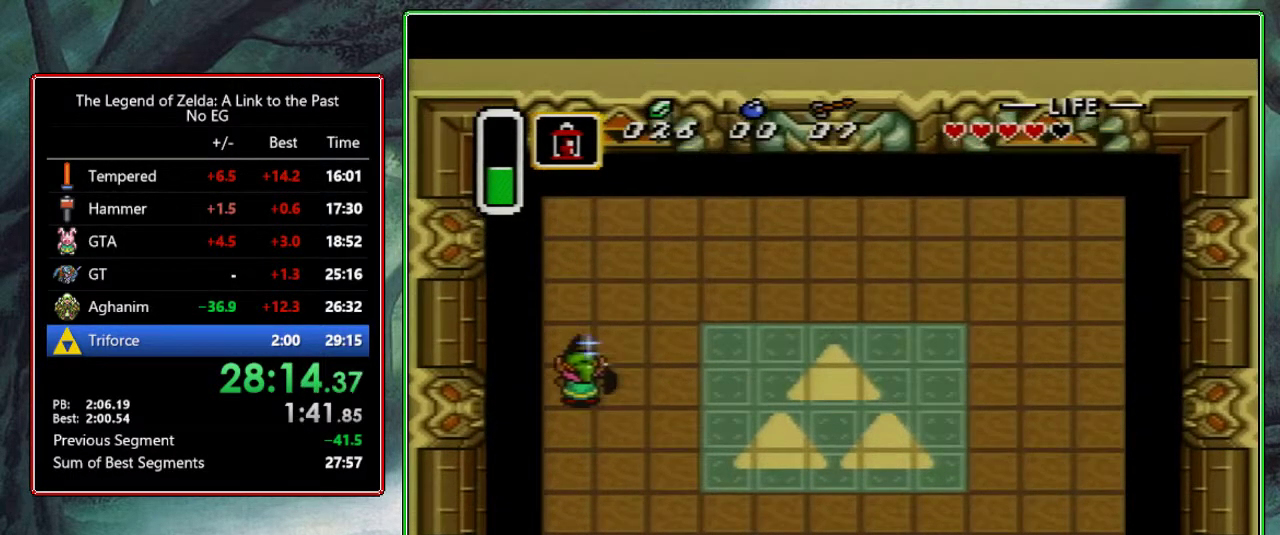
{"buttons": ["B", "DPAD_RIGHT"], "events": [[317, "DPAD_RIGHT", "down"]]}
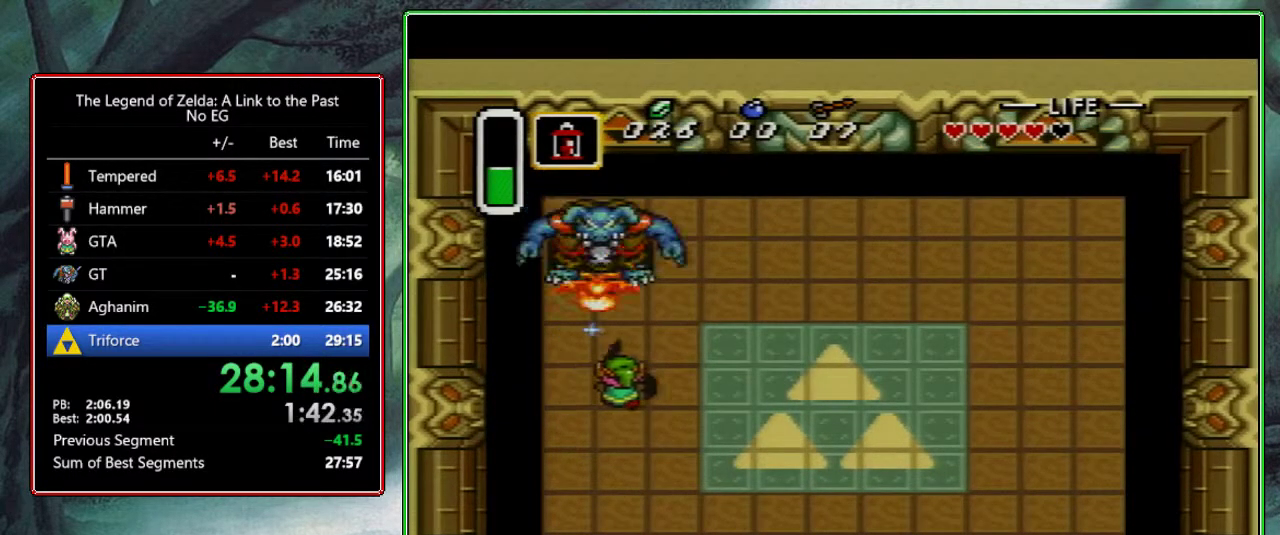
{"buttons": [], "events": [[150, "DPAD_RIGHT", "up"], [150, "DPAD_UP", "down"], [500, "B", "up"], [500, "DPAD_UP", "up"]]}
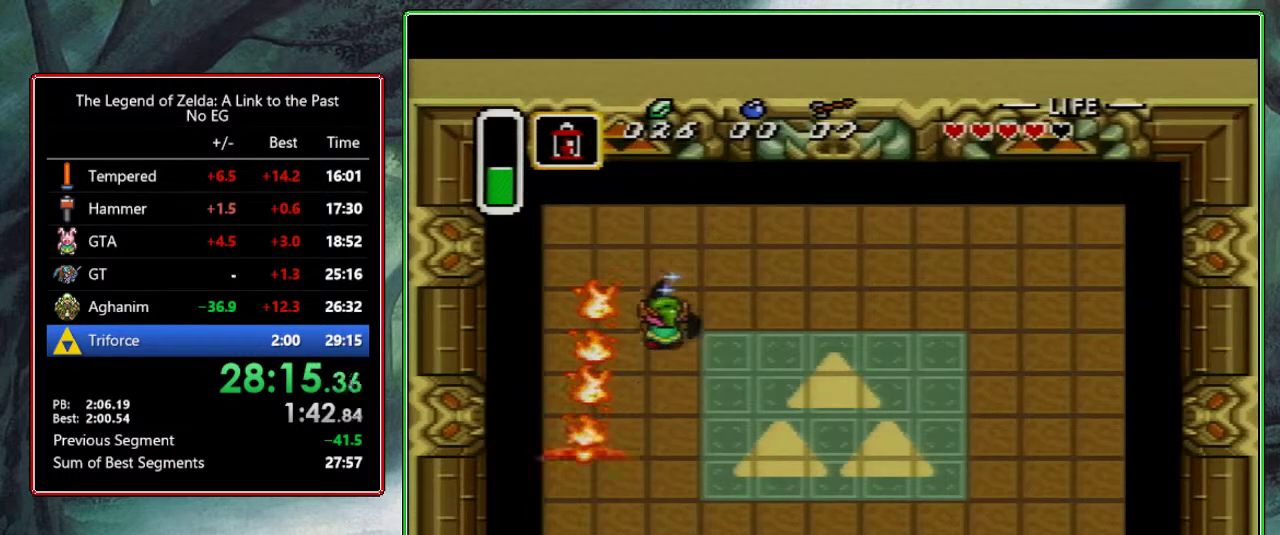
{"buttons": [], "events": []}
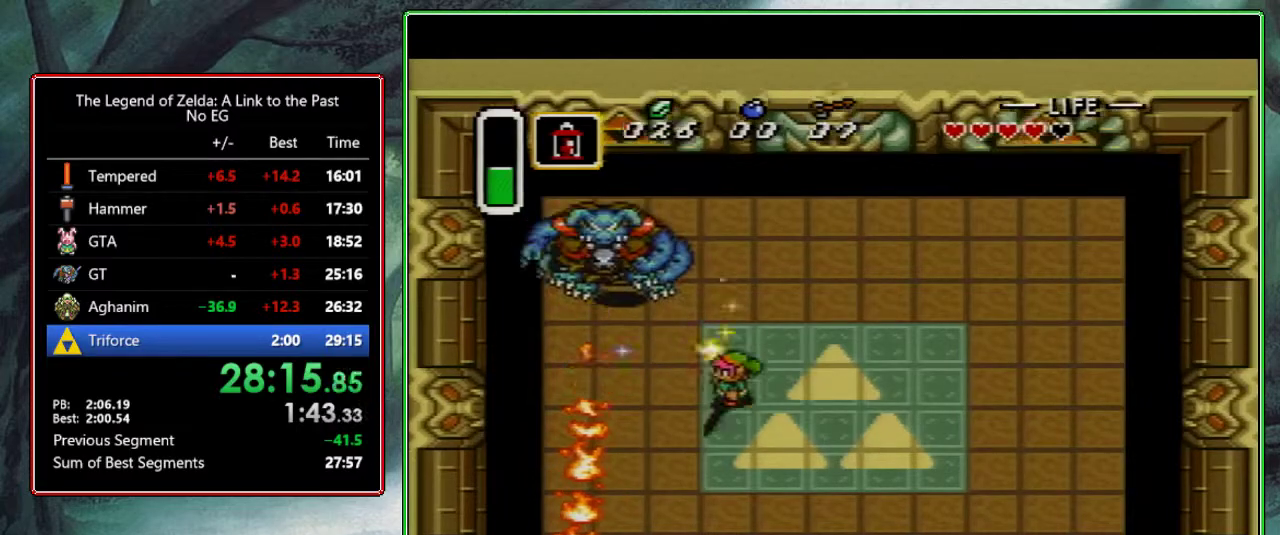
{"buttons": ["B", "DPAD_DOWN", "DPAD_LEFT"], "events": [[50, "DPAD_RIGHT", "down"], [183, "B", "down"], [217, "DPAD_RIGHT", "up"], [433, "DPAD_DOWN", "down"], [483, "DPAD_LEFT", "down"]]}
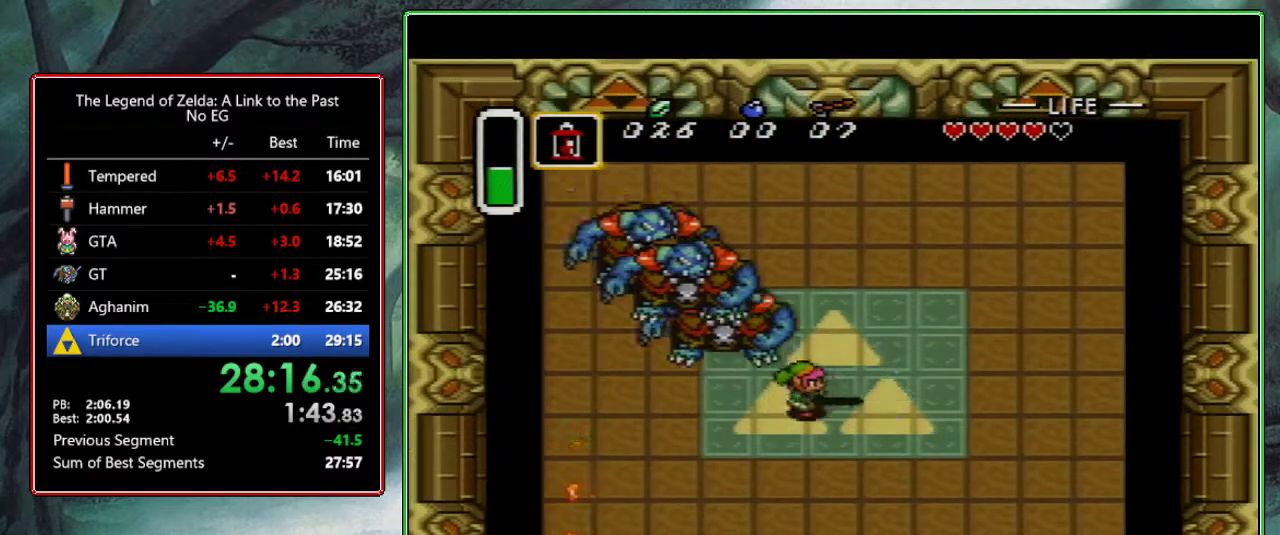
{"buttons": ["B"], "events": [[33, "DPAD_DOWN", "up"], [200, "DPAD_DOWN", "down"], [267, "DPAD_LEFT", "up"], [417, "DPAD_DOWN", "up"]]}
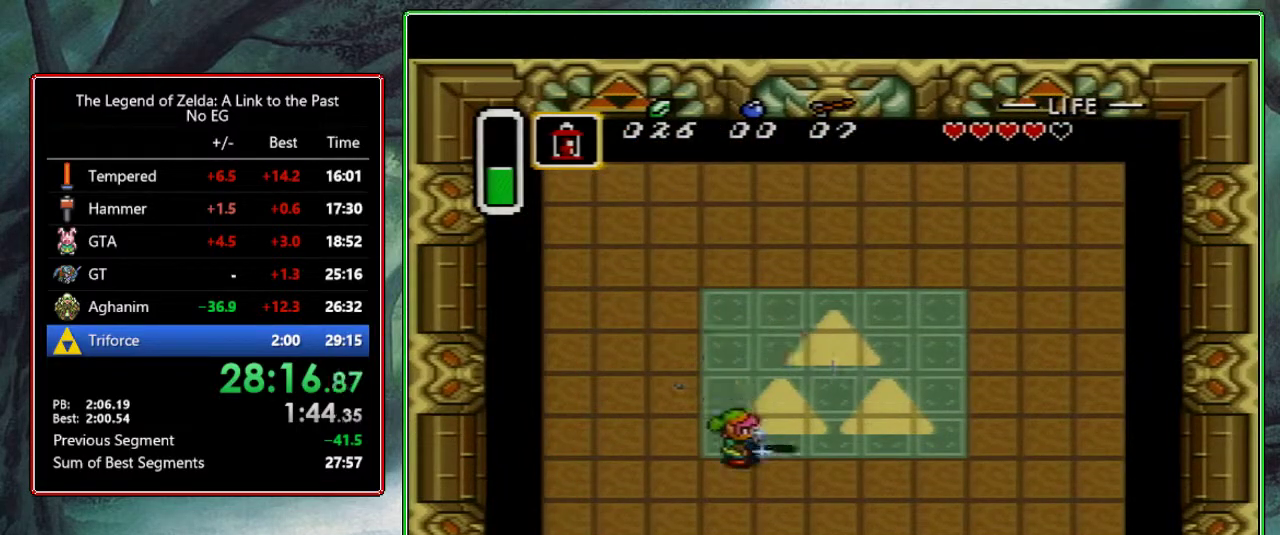
{"buttons": ["B"], "events": [[217, "DPAD_RIGHT", "down"], [350, "DPAD_RIGHT", "up"]]}
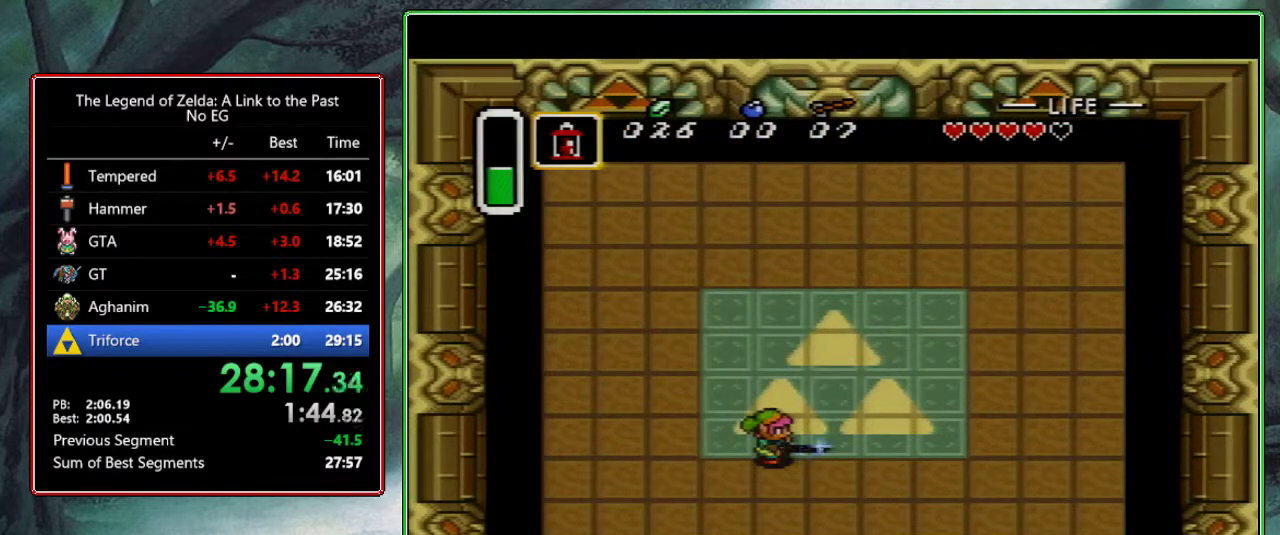
{"buttons": ["B", "DPAD_DOWN"], "events": [[217, "DPAD_DOWN", "down"]]}
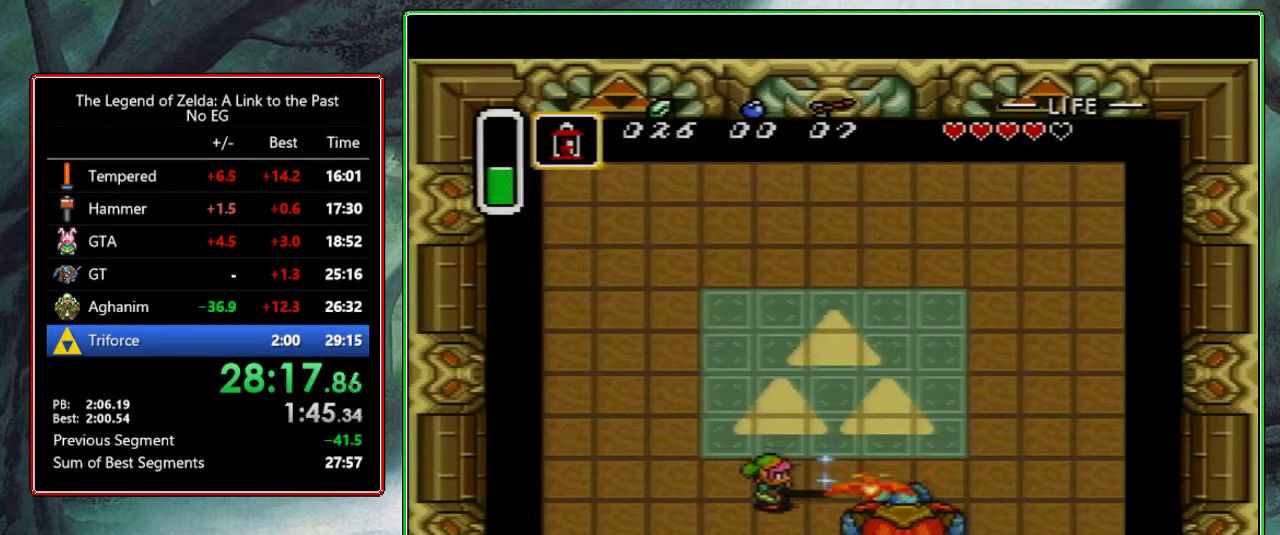
{"buttons": ["B", "DPAD_RIGHT"], "events": [[217, "DPAD_RIGHT", "down"], [233, "DPAD_DOWN", "up"]]}
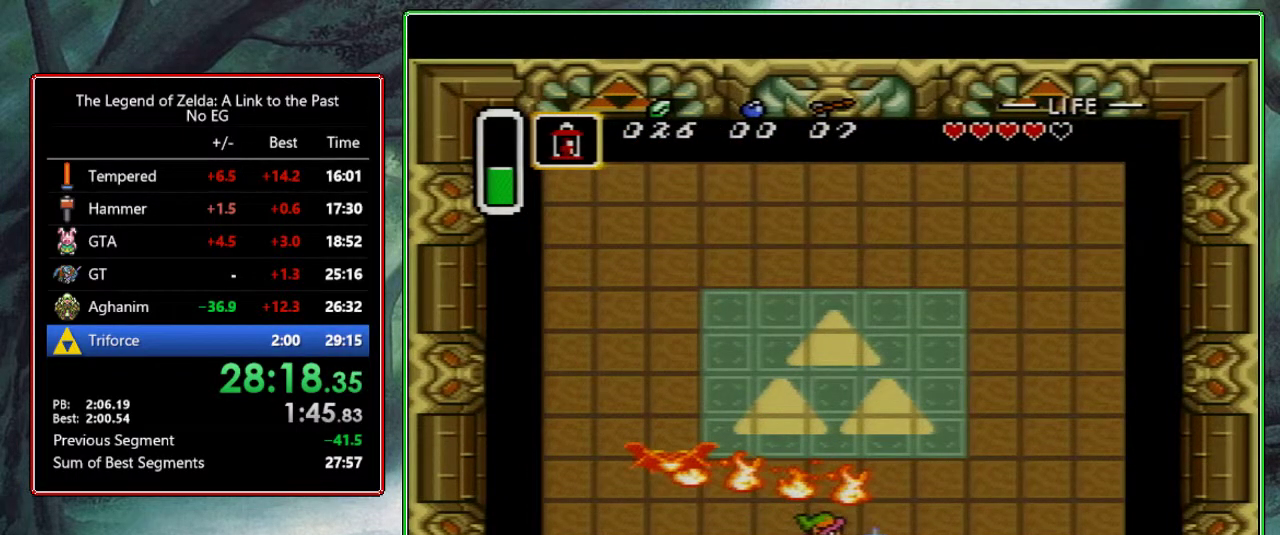
{"buttons": ["DPAD_UP", "DPAD_RIGHT"], "events": [[83, "B", "up"], [150, "DPAD_RIGHT", "up"], [233, "DPAD_UP", "down"], [250, "DPAD_RIGHT", "down"]]}
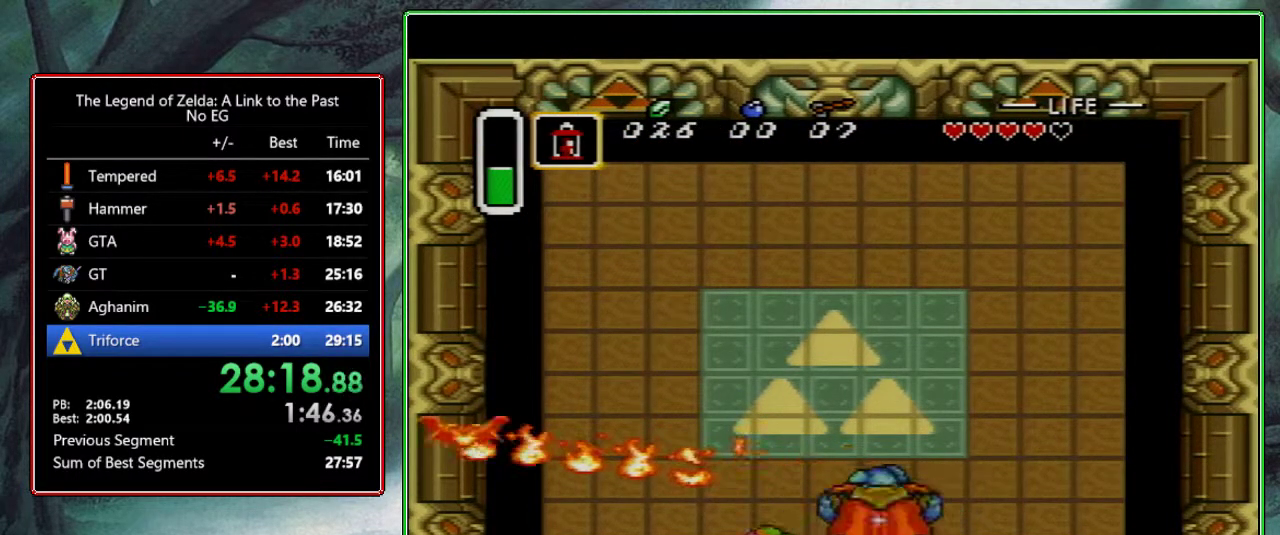
{"buttons": ["DPAD_UP", "DPAD_LEFT"], "events": [[17, "DPAD_RIGHT", "up"], [133, "DPAD_LEFT", "down"], [200, "DPAD_UP", "up"], [250, "DPAD_UP", "down"]]}
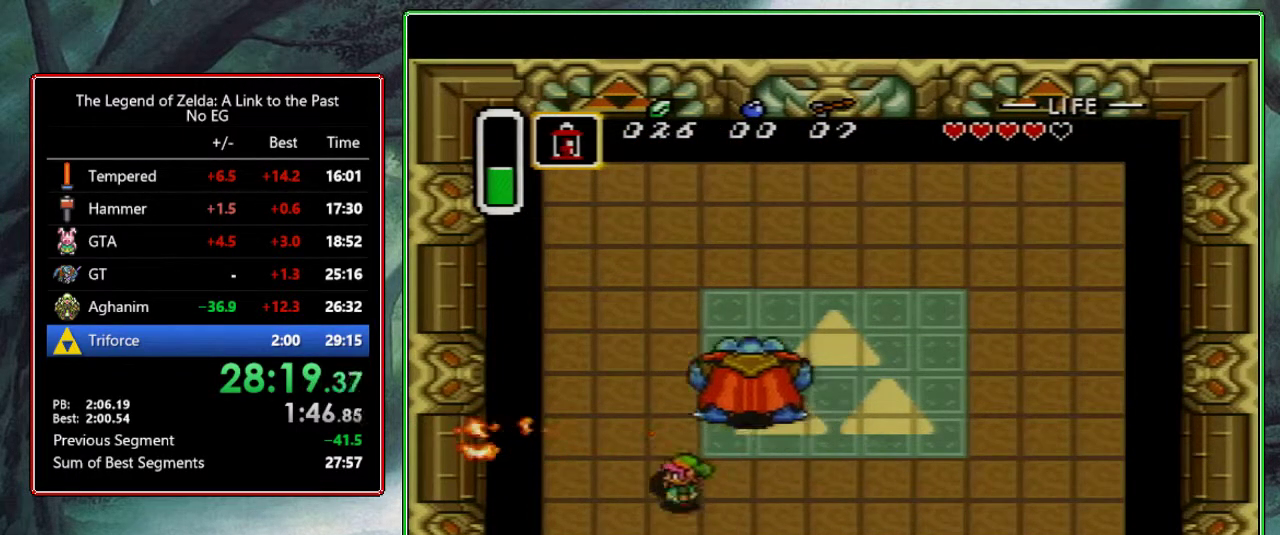
{"buttons": ["DPAD_DOWN"], "events": [[117, "DPAD_UP", "up"], [367, "DPAD_DOWN", "down"], [367, "DPAD_LEFT", "up"], [450, "DPAD_LEFT", "down"], [500, "DPAD_LEFT", "up"]]}
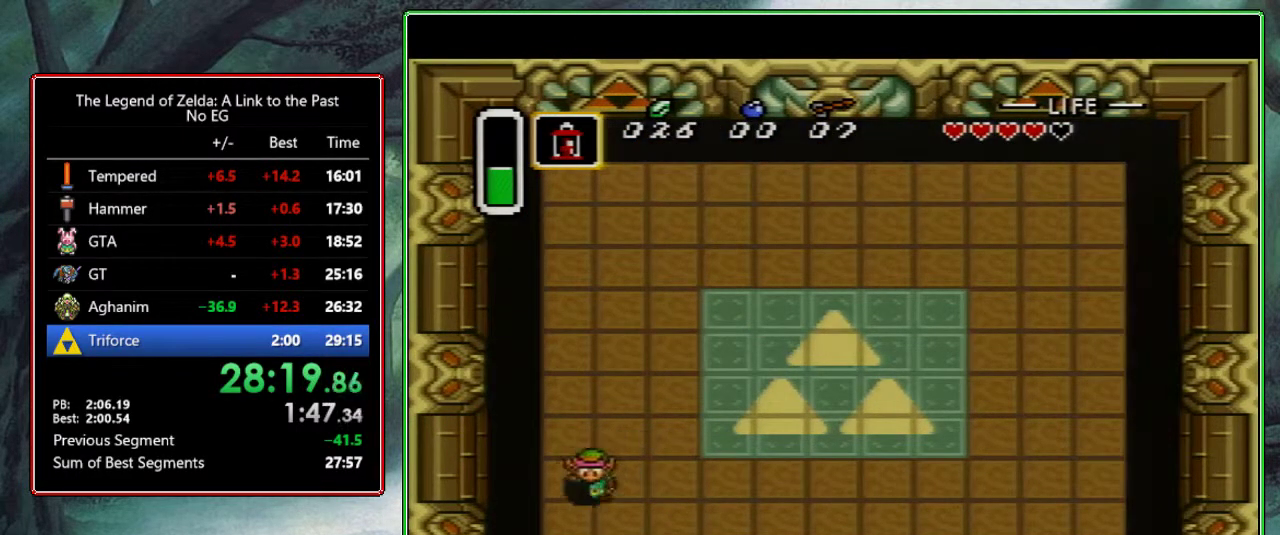
{"buttons": ["B", "DPAD_UP"], "events": [[33, "DPAD_DOWN", "up"], [283, "Y", "down"], [367, "Y", "up"], [400, "DPAD_UP", "down"], [500, "B", "down"]]}
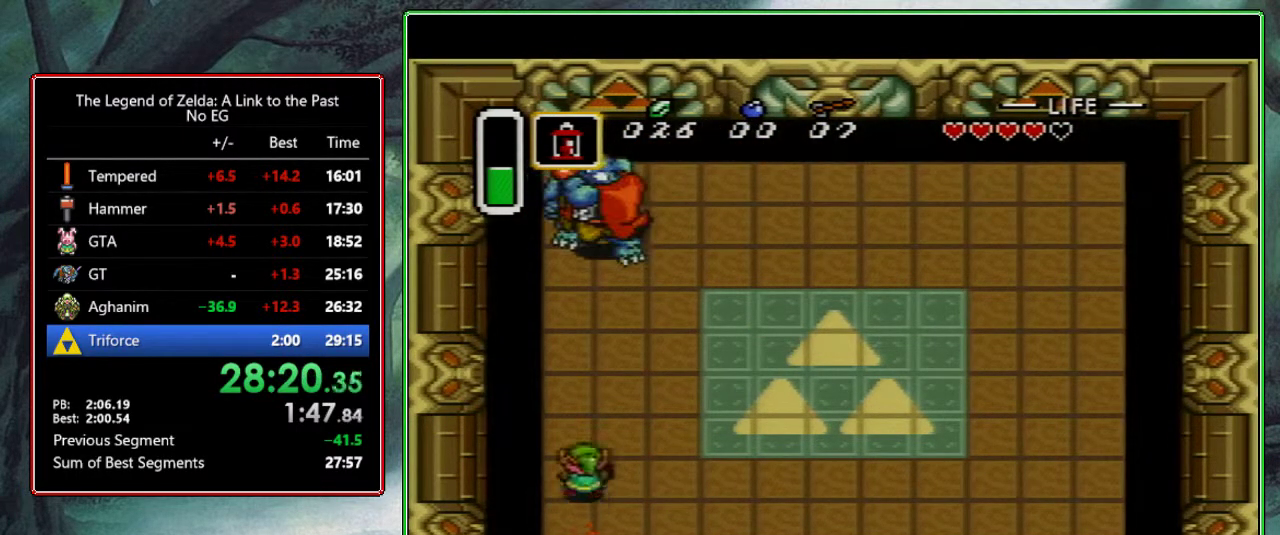
{"buttons": ["B", "DPAD_UP", "DPAD_RIGHT"], "events": [[183, "DPAD_RIGHT", "down"]]}
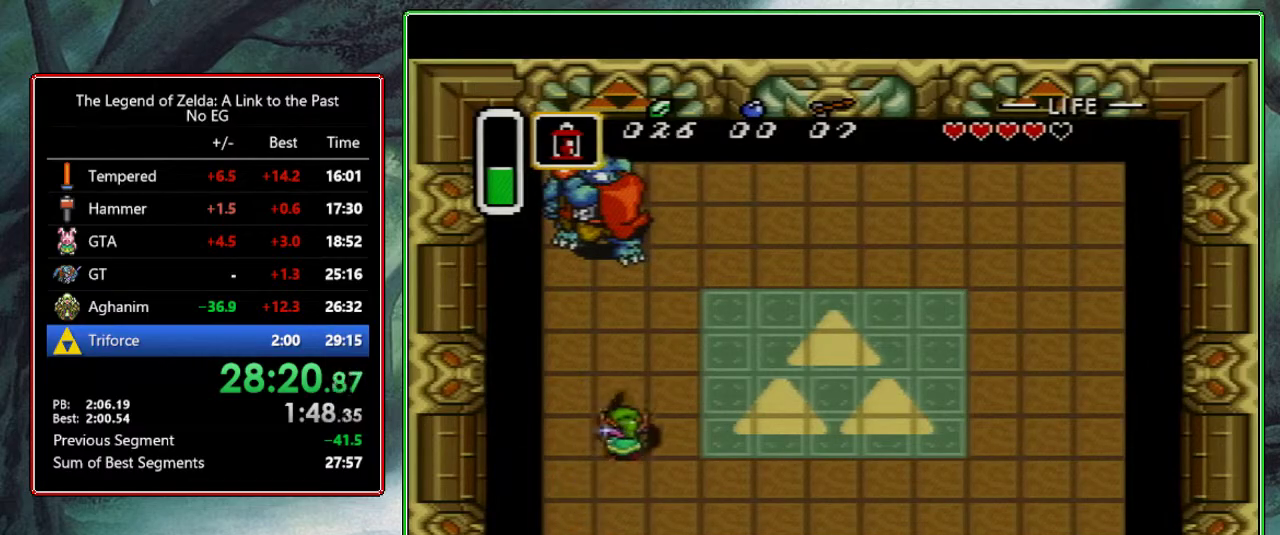
{"buttons": ["B", "DPAD_UP"], "events": [[117, "DPAD_RIGHT", "up"]]}
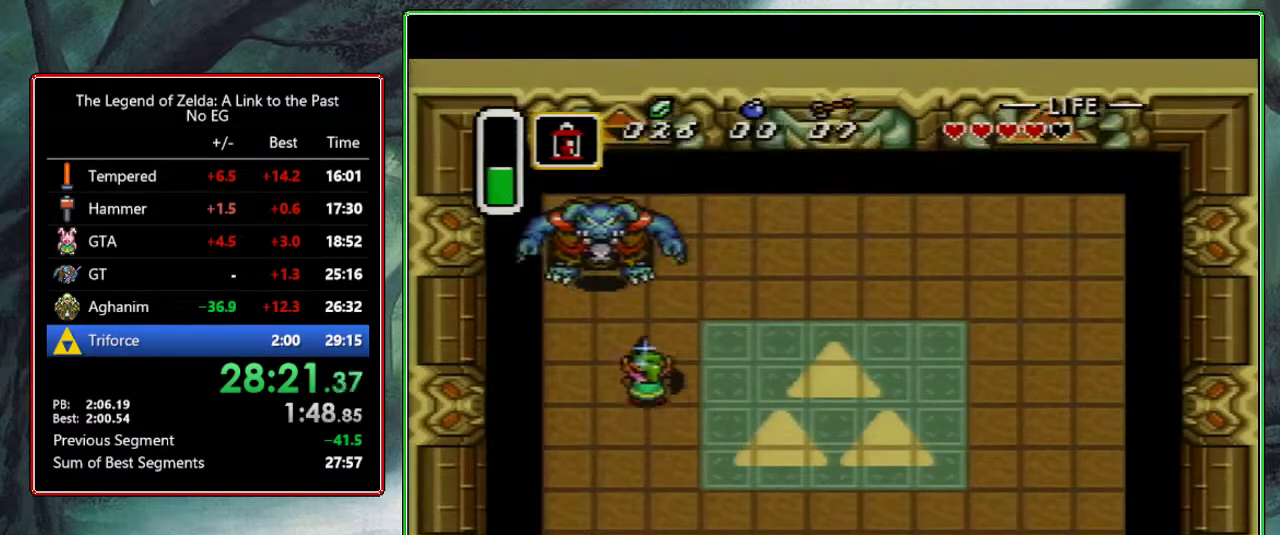
{"buttons": [], "events": [[217, "B", "up"], [283, "DPAD_UP", "up"]]}
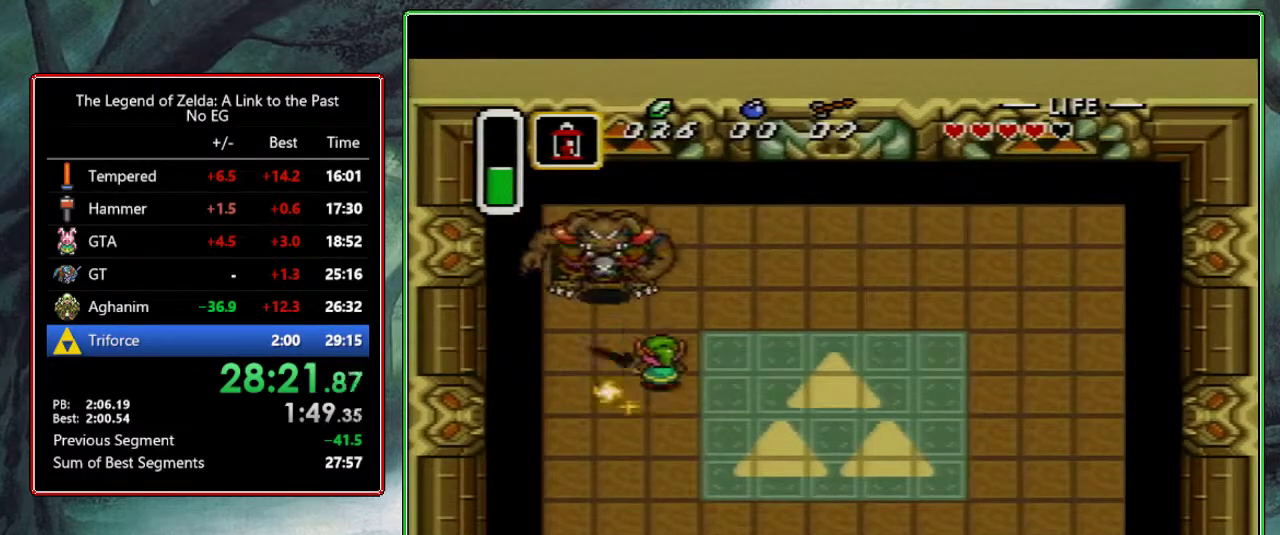
{"buttons": ["B", "DPAD_RIGHT"], "events": [[167, "DPAD_RIGHT", "down"], [433, "B", "down"]]}
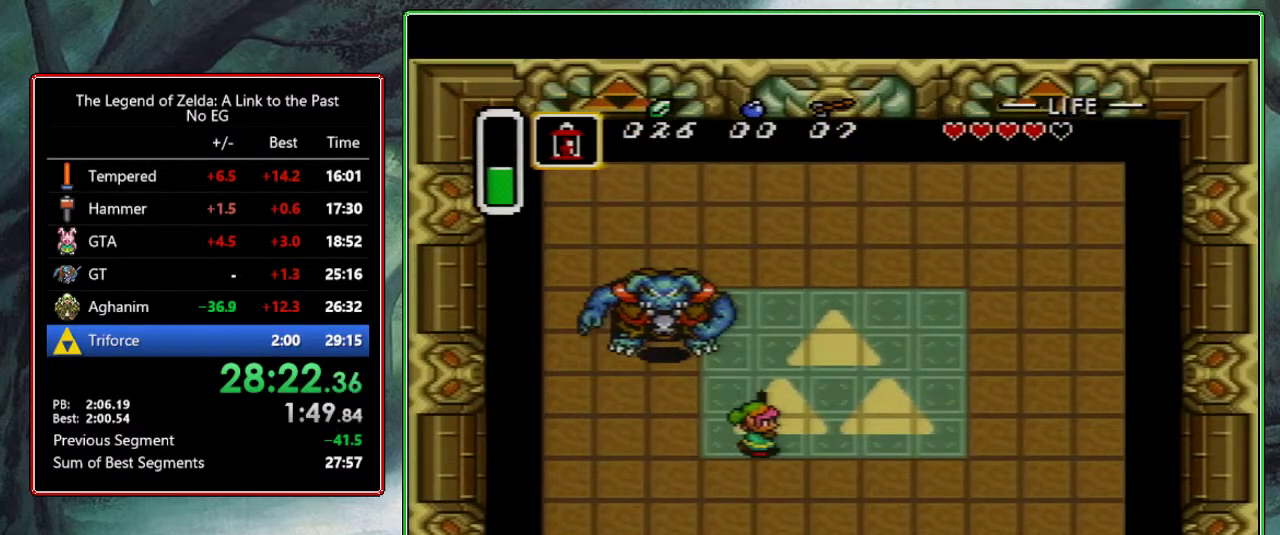
{"buttons": ["B", "DPAD_RIGHT"], "events": []}
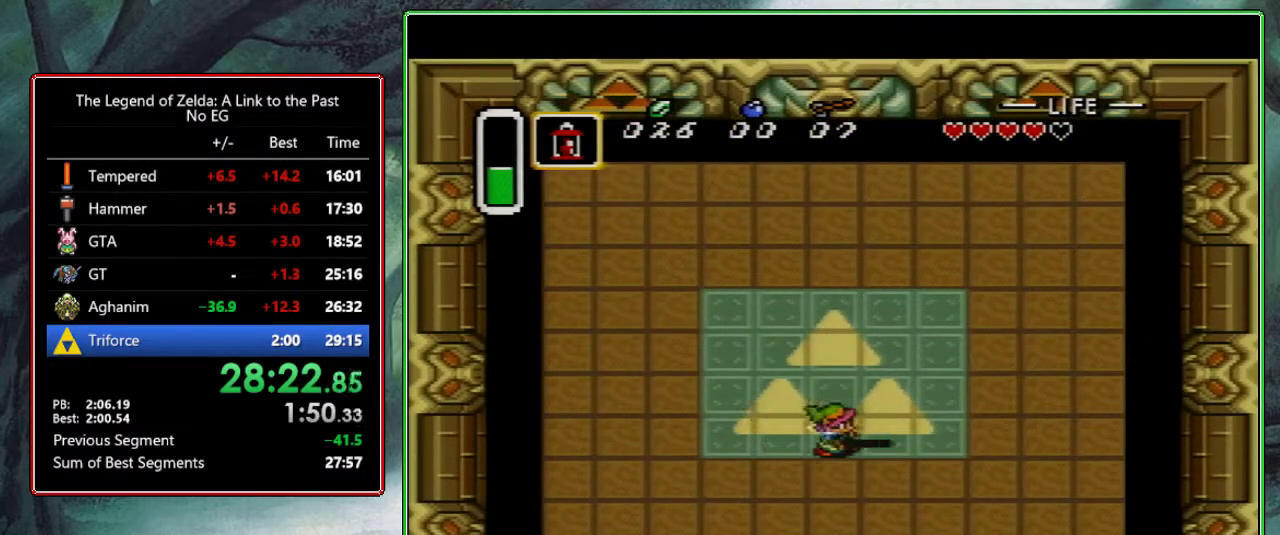
{"buttons": ["B"], "events": [[67, "DPAD_DOWN", "down"], [117, "DPAD_RIGHT", "up"], [333, "DPAD_DOWN", "up"], [333, "DPAD_RIGHT", "down"], [433, "DPAD_RIGHT", "up"]]}
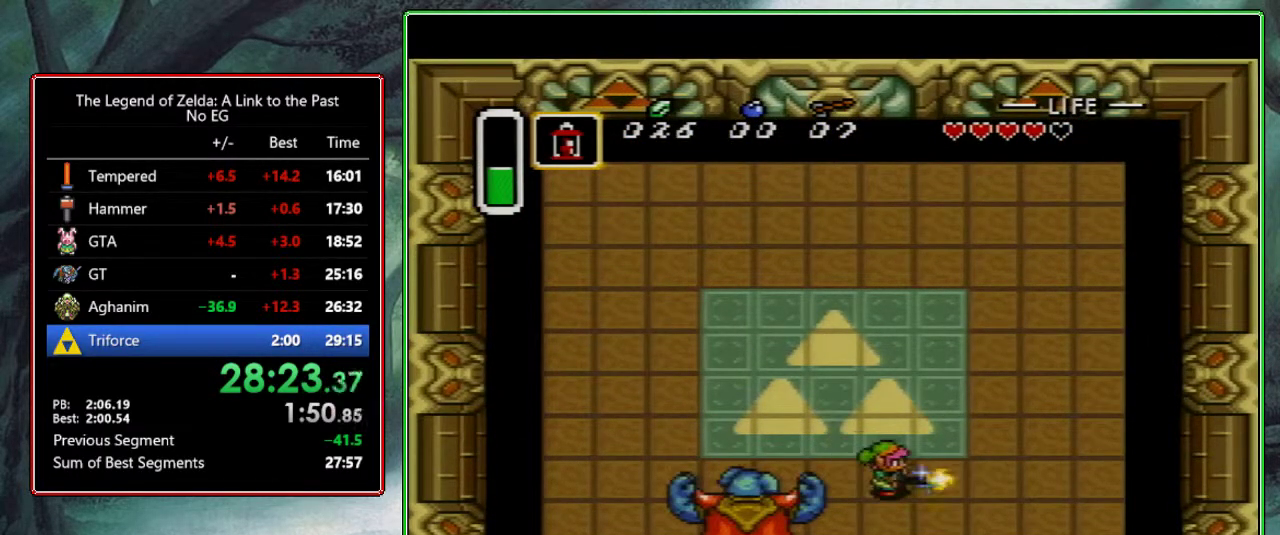
{"buttons": ["B", "DPAD_DOWN"], "events": [[50, "DPAD_LEFT", "down"], [83, "DPAD_UP", "down"], [133, "DPAD_LEFT", "up"], [133, "DPAD_UP", "up"], [483, "DPAD_DOWN", "down"]]}
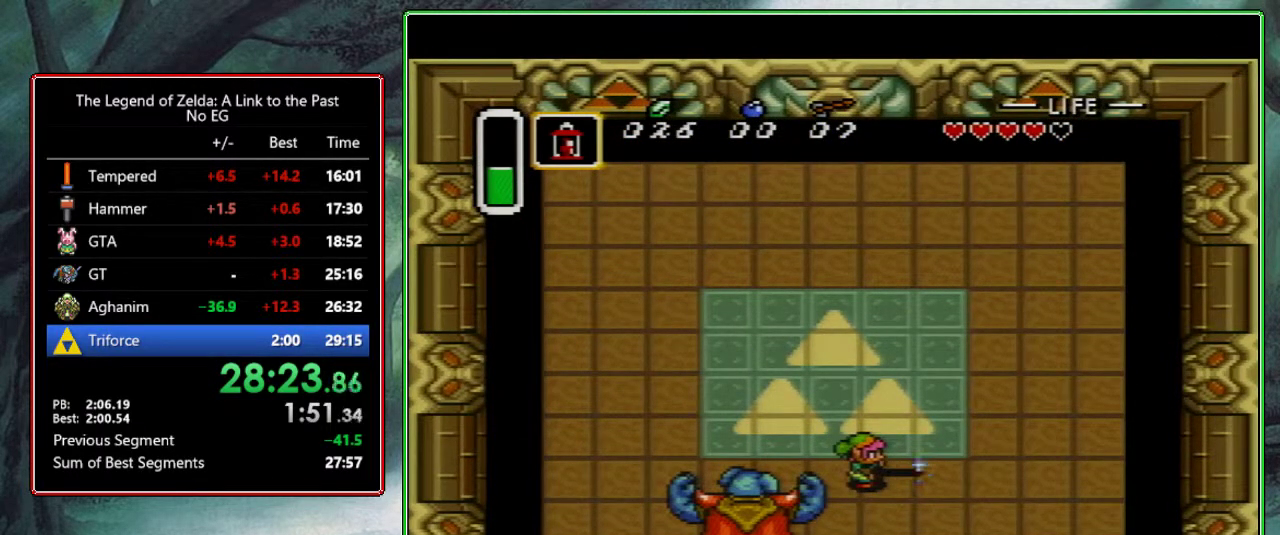
{"buttons": ["B", "DPAD_LEFT"], "events": [[333, "DPAD_LEFT", "down"], [350, "DPAD_DOWN", "up"]]}
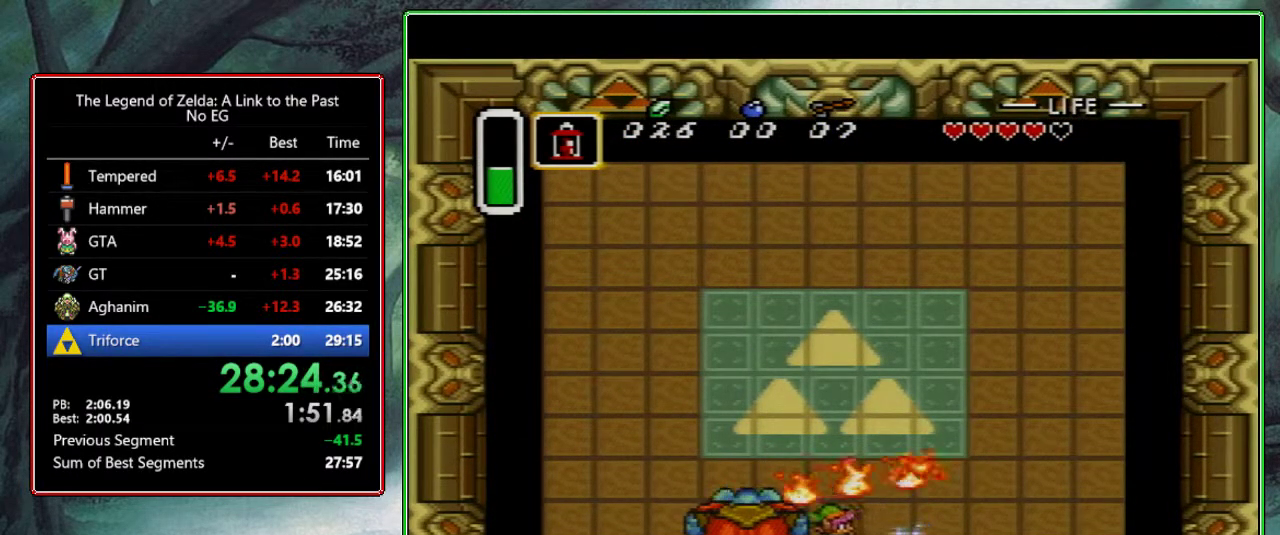
{"buttons": ["DPAD_UP", "DPAD_LEFT"], "events": [[67, "B", "up"], [67, "DPAD_LEFT", "up"], [317, "DPAD_UP", "down"], [483, "DPAD_LEFT", "down"]]}
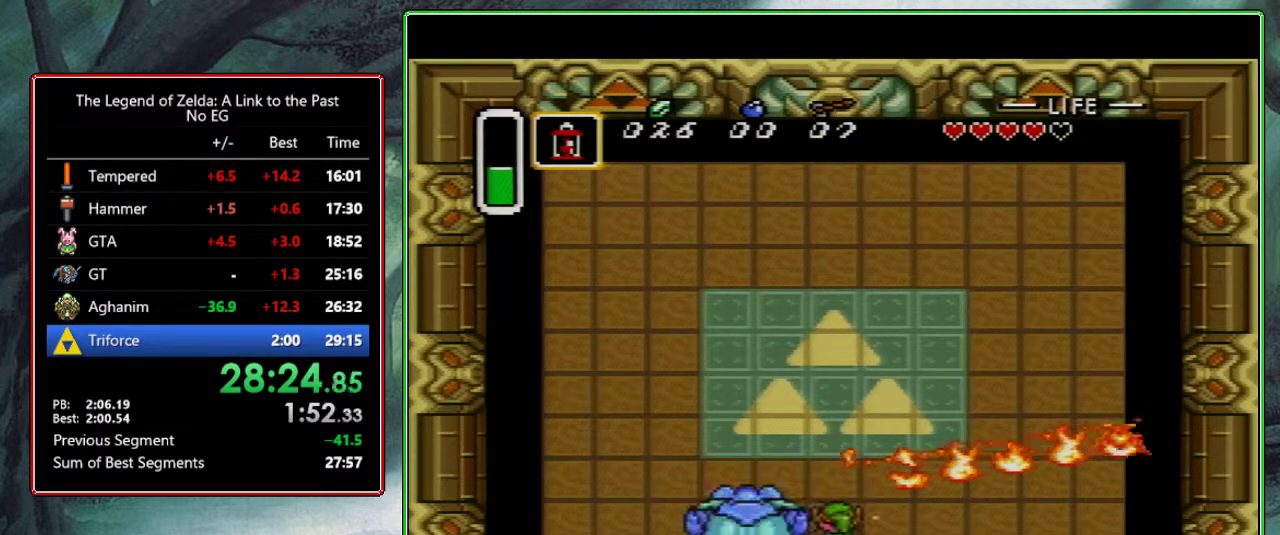
{"buttons": ["DPAD_UP", "DPAD_LEFT"], "events": [[383, "DPAD_LEFT", "up"], [500, "DPAD_LEFT", "down"]]}
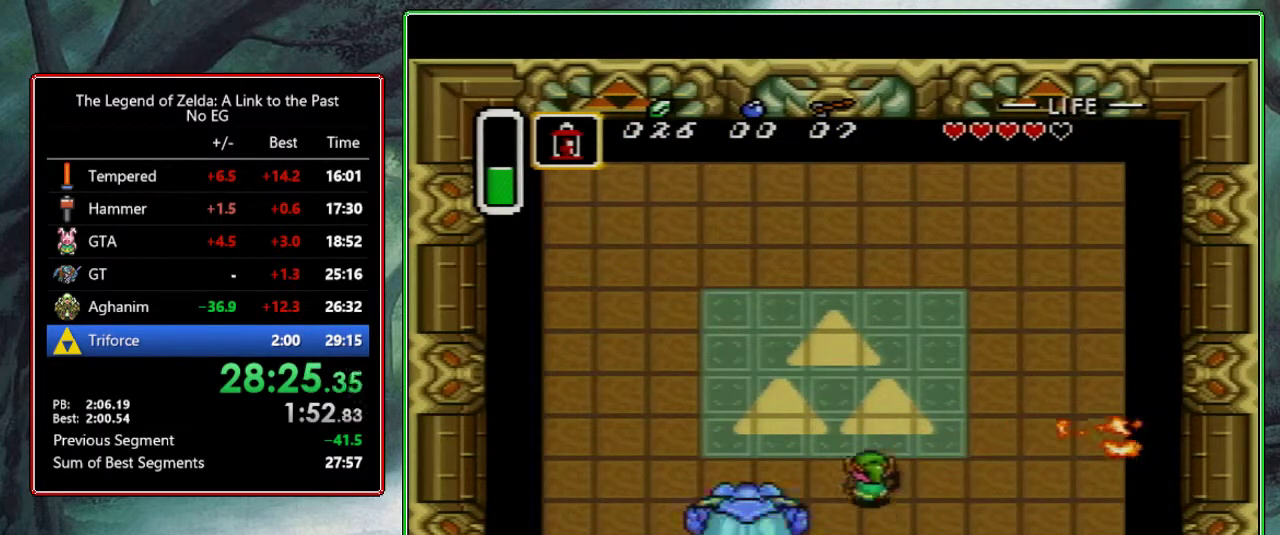
{"buttons": ["DPAD_UP"], "events": [[200, "DPAD_LEFT", "up"]]}
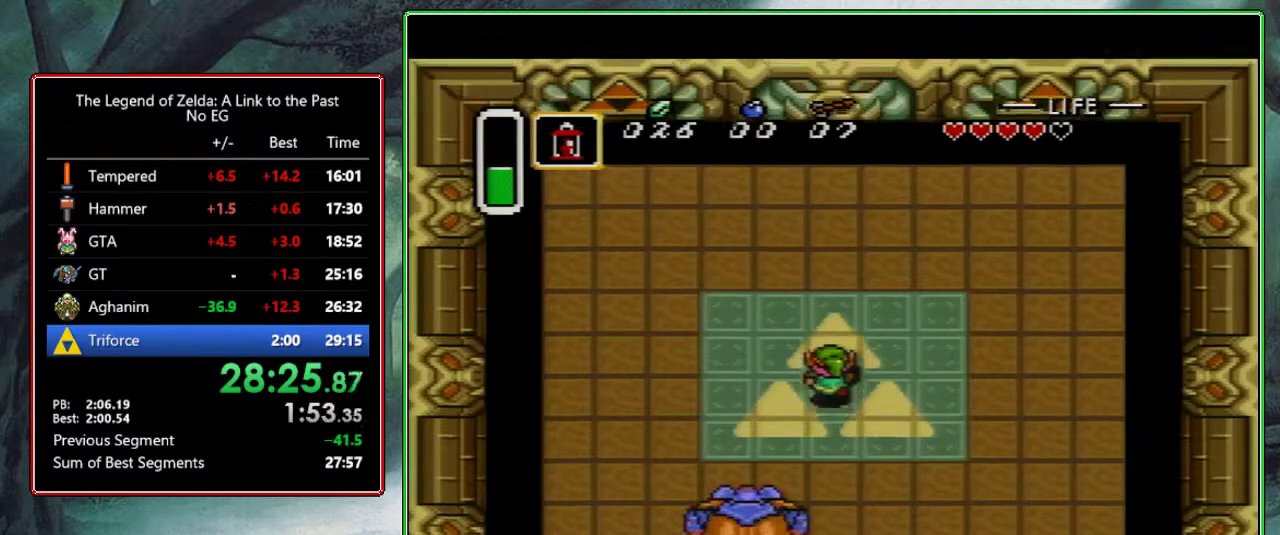
{"buttons": ["DPAD_UP"], "events": []}
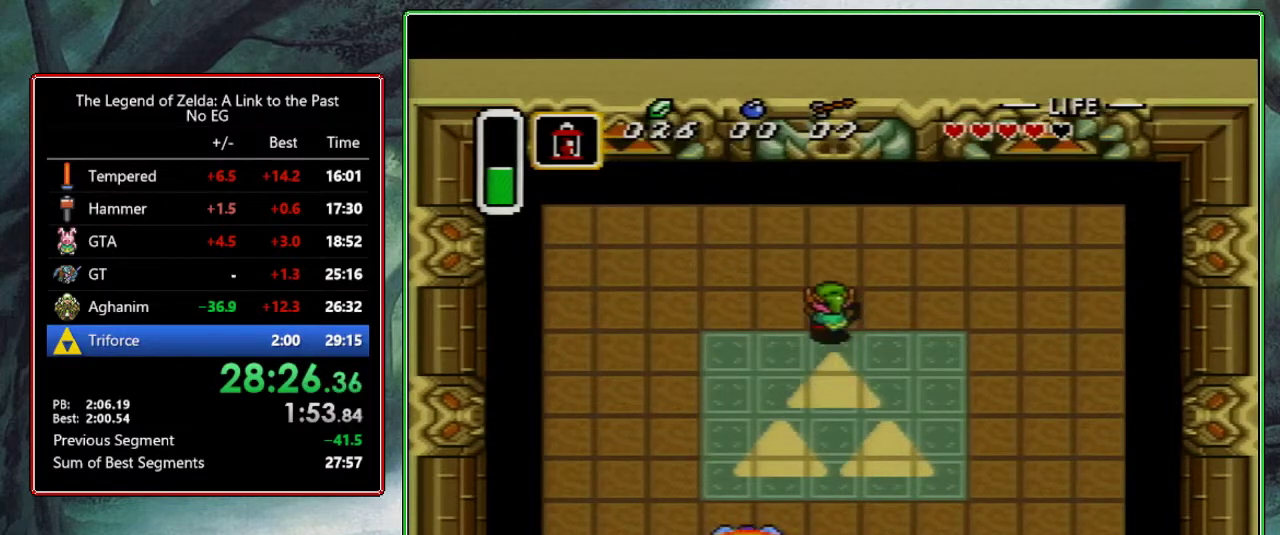
{"buttons": [], "events": [[117, "DPAD_UP", "up"], [367, "DPAD_UP", "down"], [467, "DPAD_UP", "up"]]}
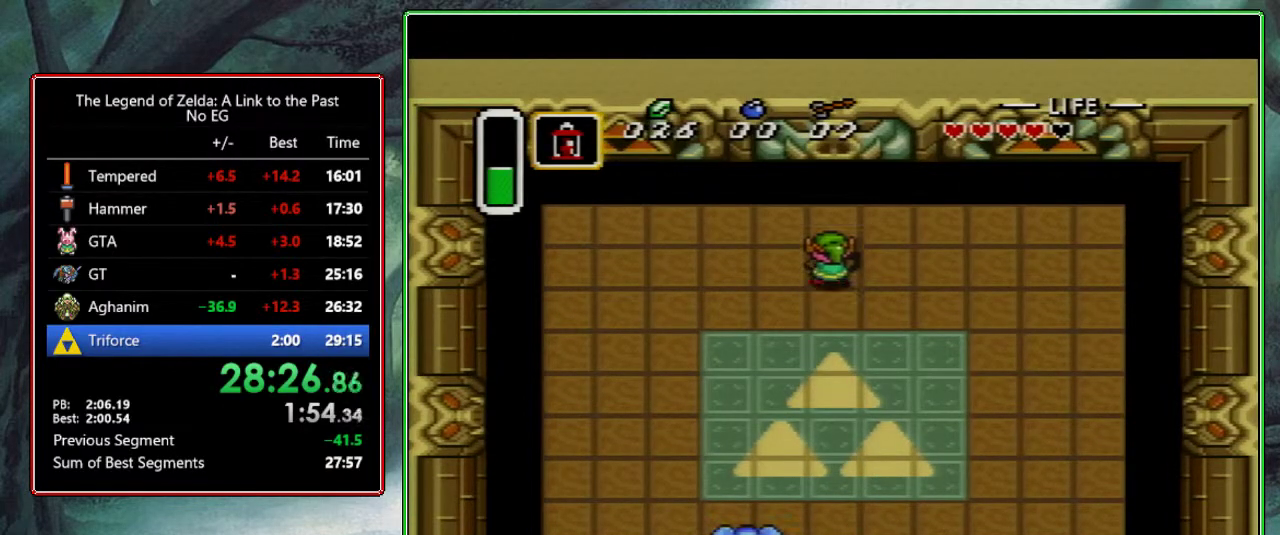
{"buttons": [], "events": [[67, "DPAD_UP", "down"], [133, "DPAD_UP", "up"]]}
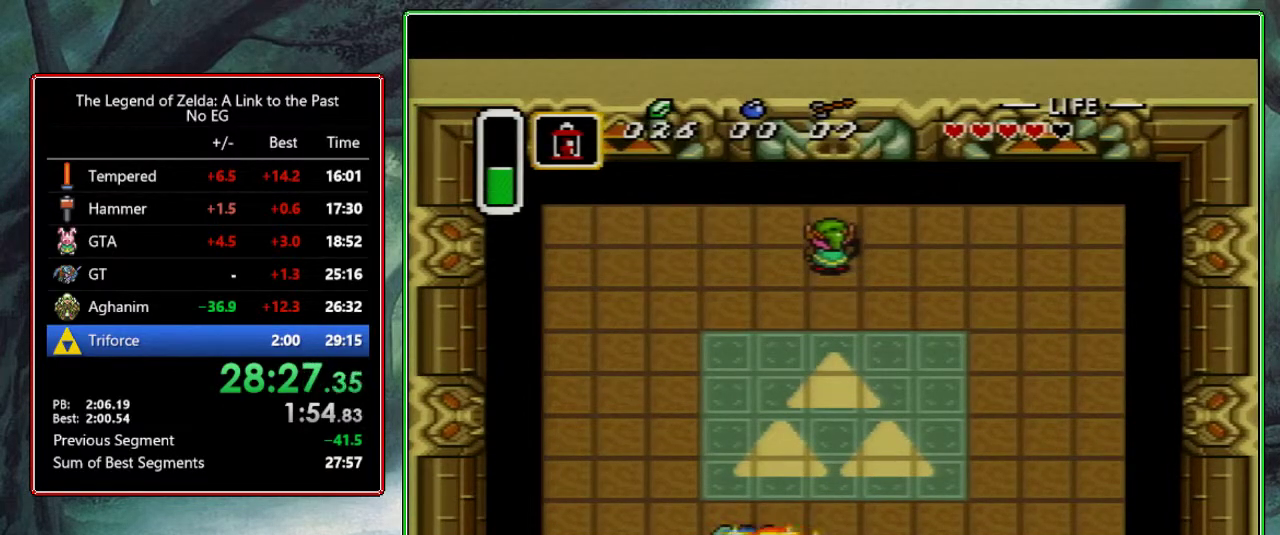
{"buttons": [], "events": []}